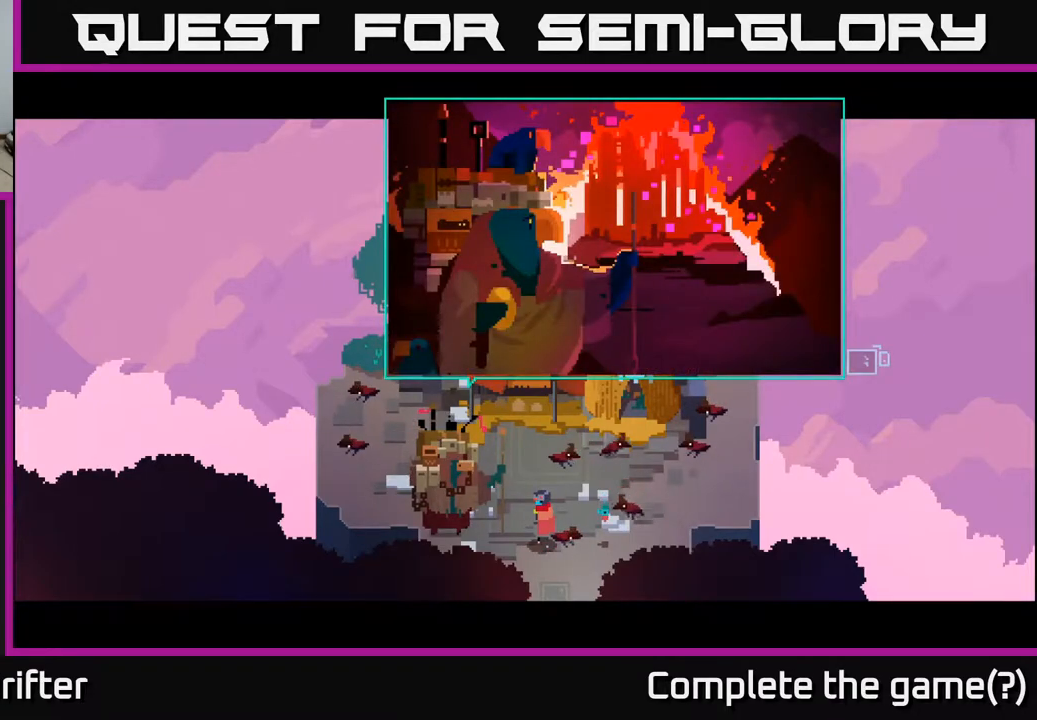
Gameplay with a controller (Xbox layout); each line is a JSON object with the inputs held at the frame after it. "events" lists button and stick changes between this image and that frame as [ms after this image, input, new state], when the widget could be followed in between.
{"buttons": [], "left_stick": "center", "right_stick": "center", "events": []}
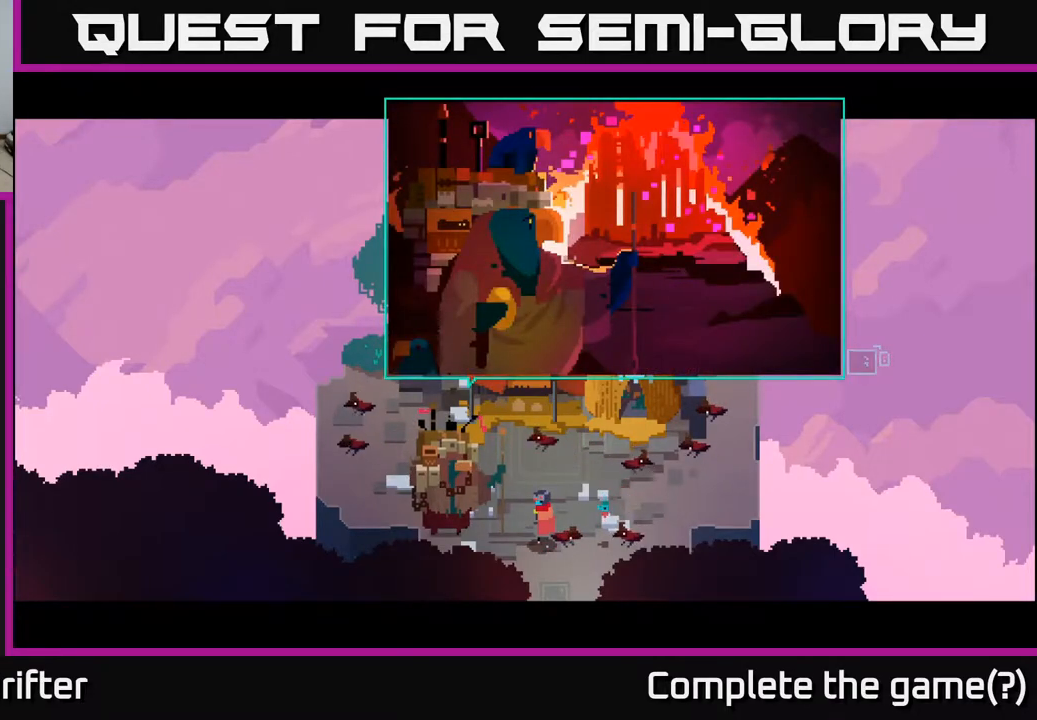
{"buttons": [], "left_stick": "center", "right_stick": "center", "events": [[317, "Y", "down"], [383, "Y", "up"]]}
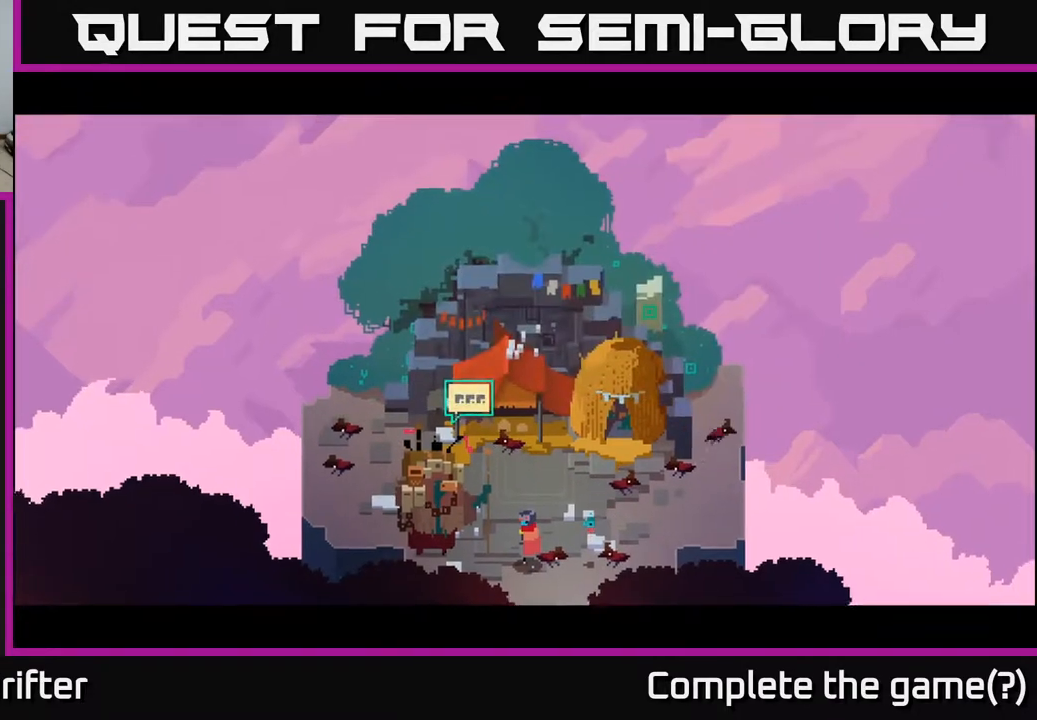
{"buttons": [], "left_stick": "center", "right_stick": "center", "events": []}
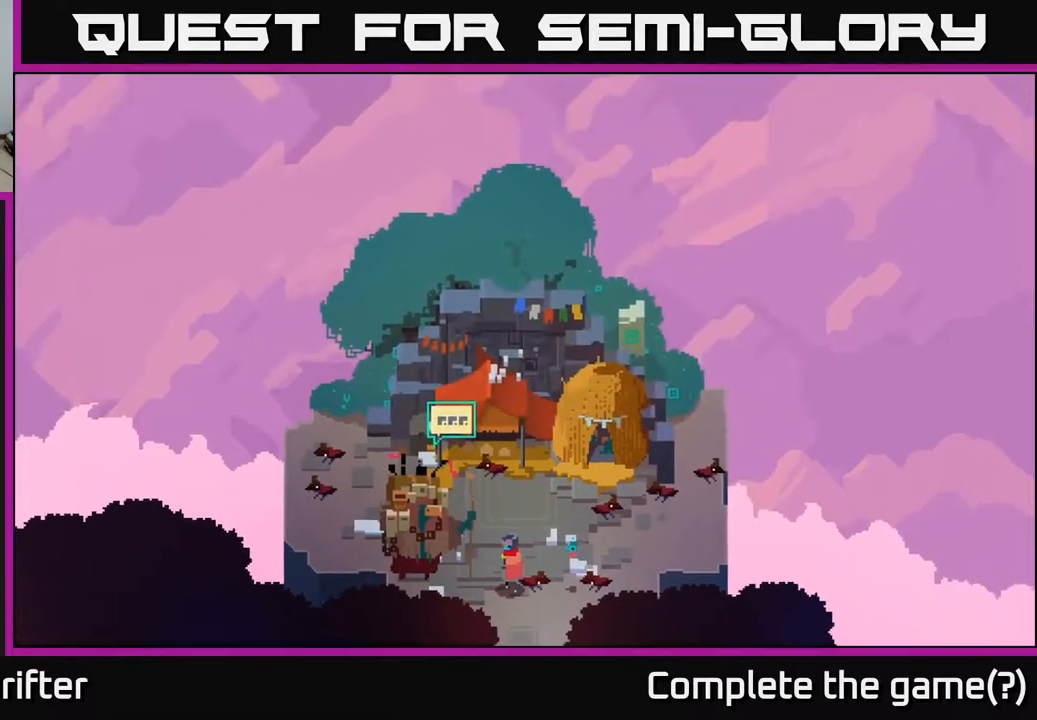
{"buttons": [], "left_stick": "center", "right_stick": "center", "events": []}
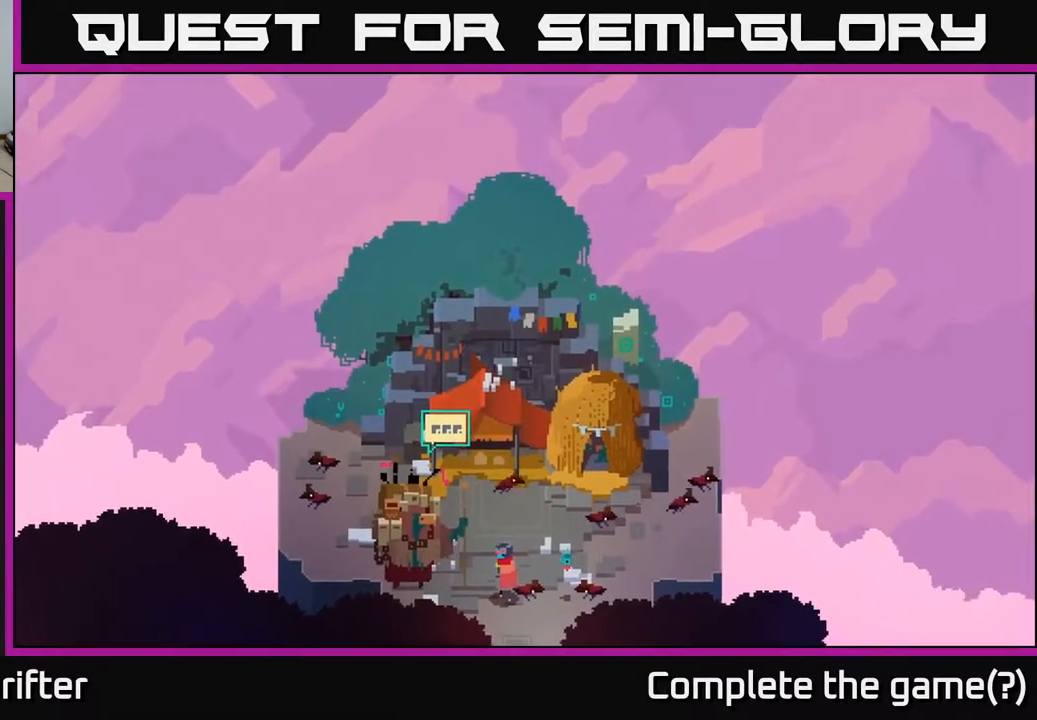
{"buttons": [], "left_stick": "right", "right_stick": "center", "events": [[500, "left_stick", "right"]]}
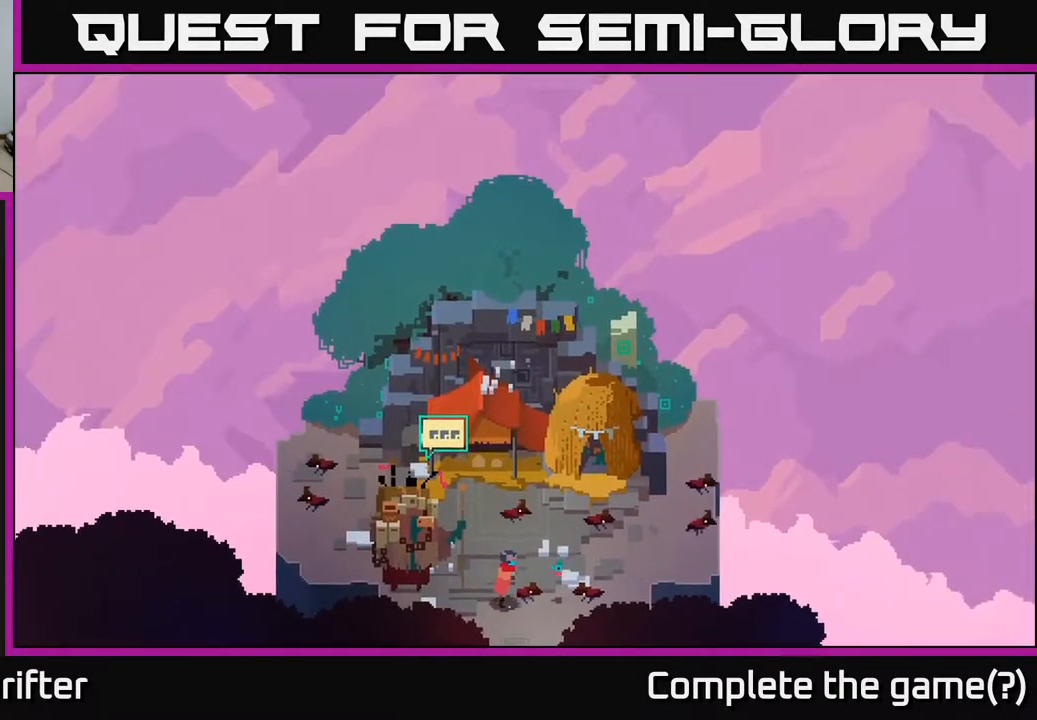
{"buttons": [], "left_stick": "center", "right_stick": "center", "events": [[133, "left_stick", "center"]]}
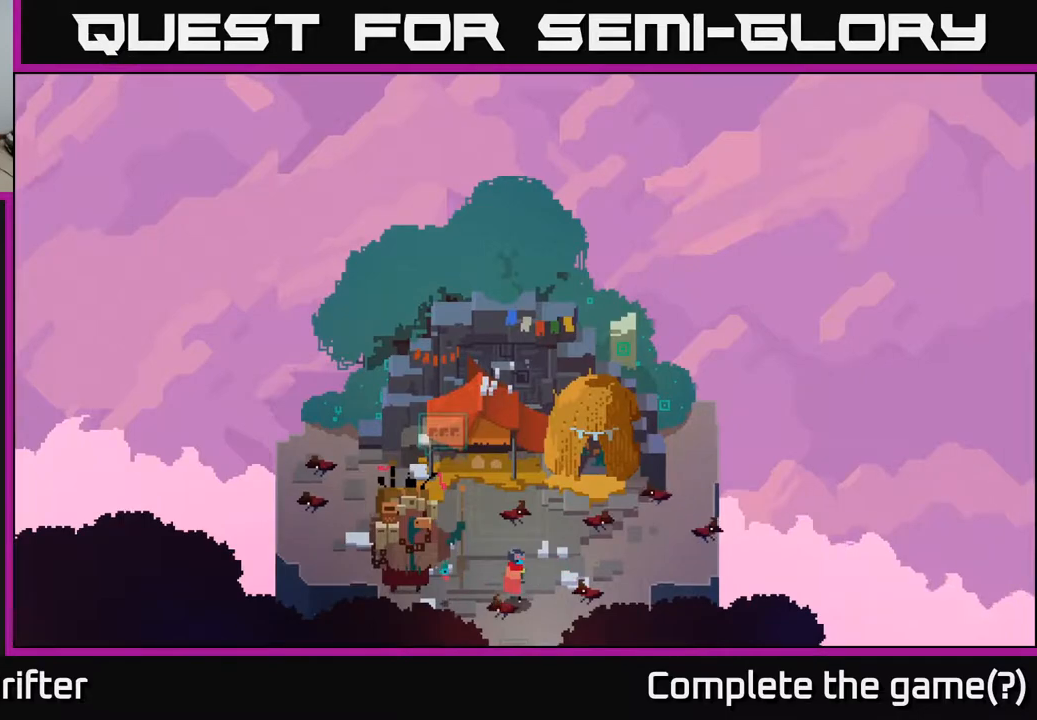
{"buttons": [], "left_stick": "center", "right_stick": "center", "events": [[67, "left_stick", "up-left"], [200, "left_stick", "center"]]}
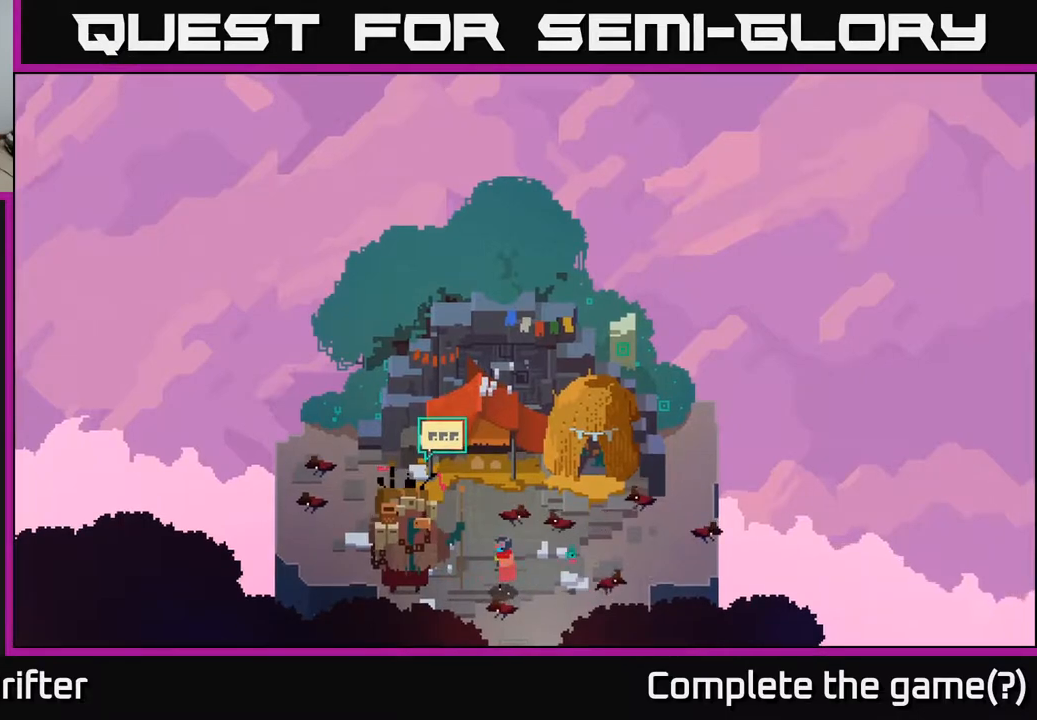
{"buttons": [], "left_stick": "up", "right_stick": "center", "events": [[317, "left_stick", "up"]]}
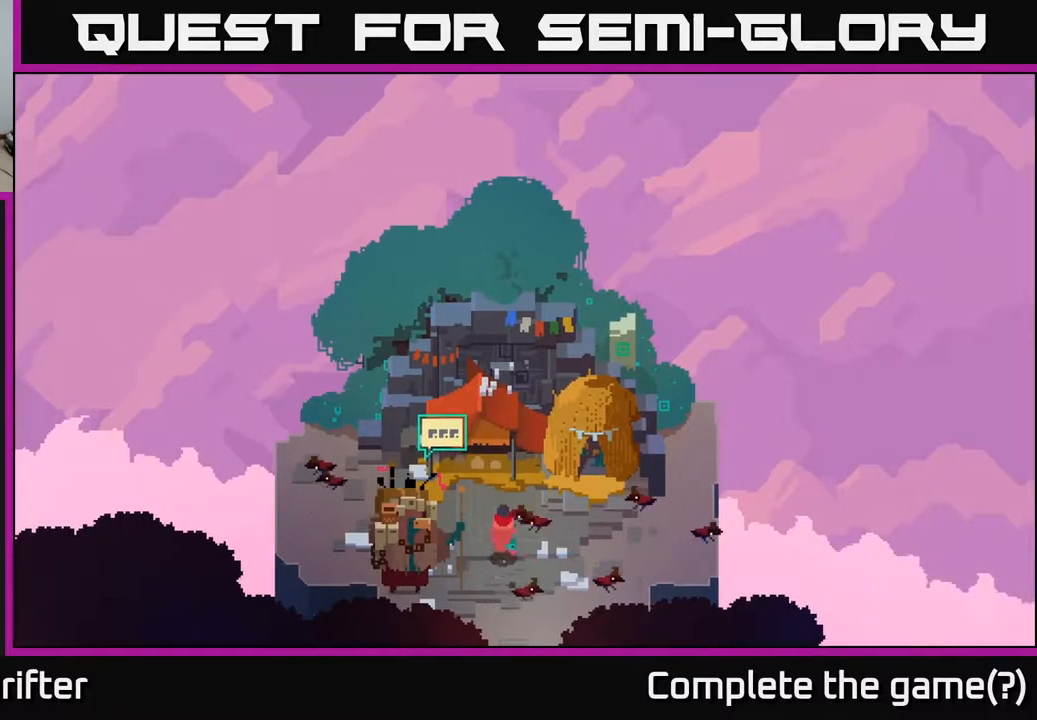
{"buttons": [], "left_stick": "center", "right_stick": "center", "events": [[300, "left_stick", "center"]]}
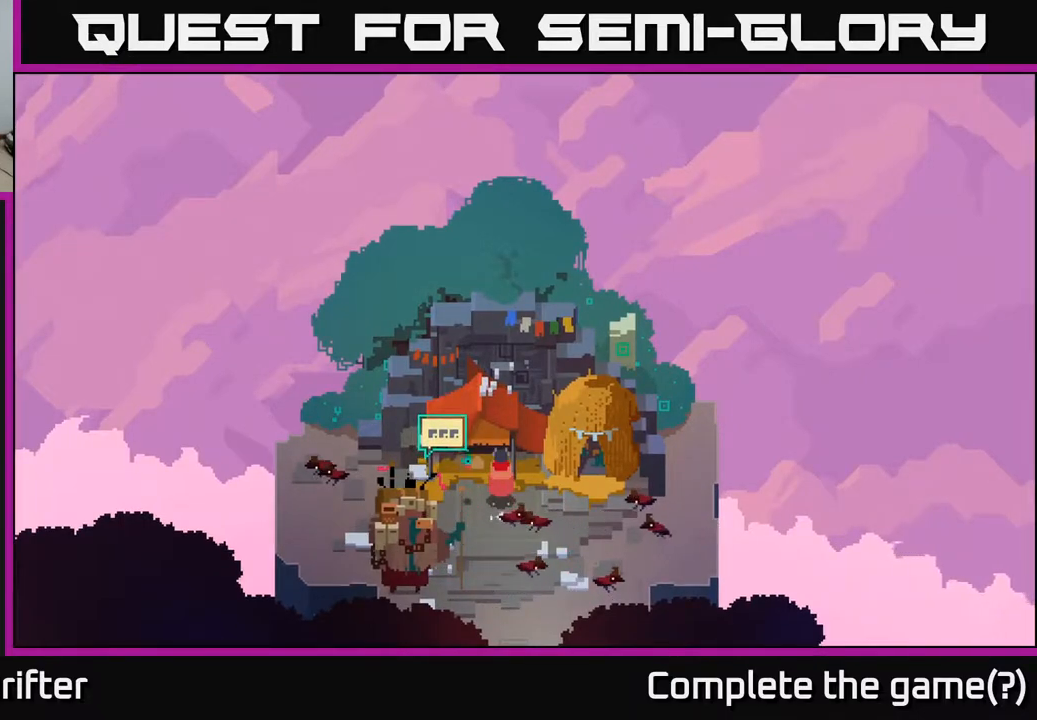
{"buttons": [], "left_stick": "right", "right_stick": "center", "events": [[100, "left_stick", "up"], [400, "left_stick", "right"]]}
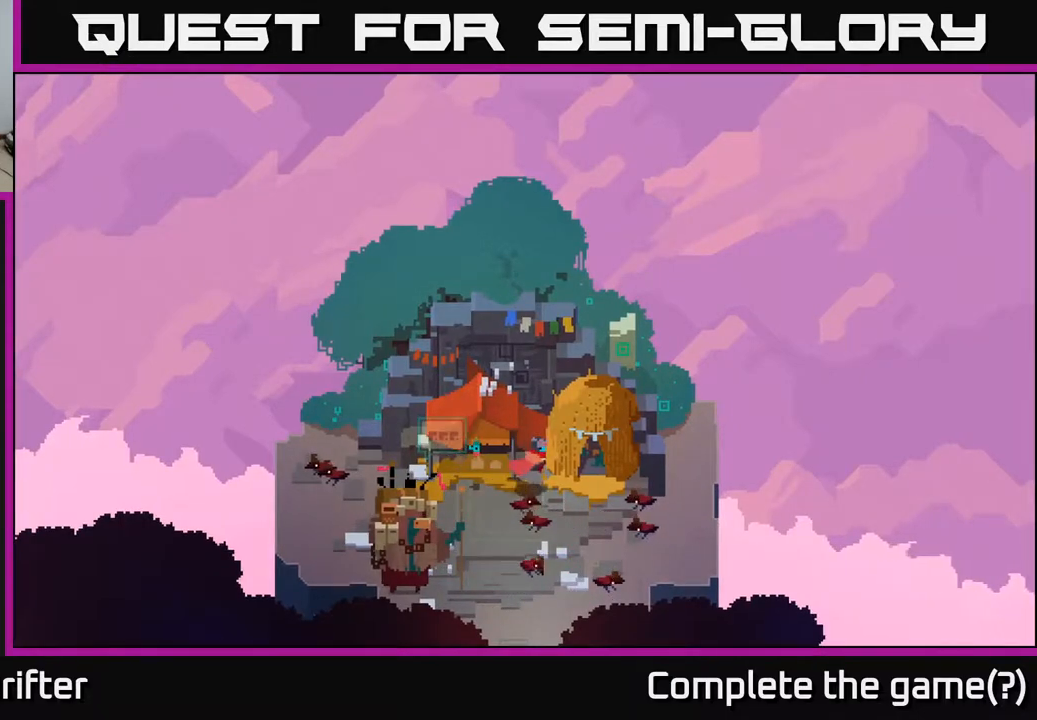
{"buttons": [], "left_stick": "up", "right_stick": "center", "events": [[367, "left_stick", "up"]]}
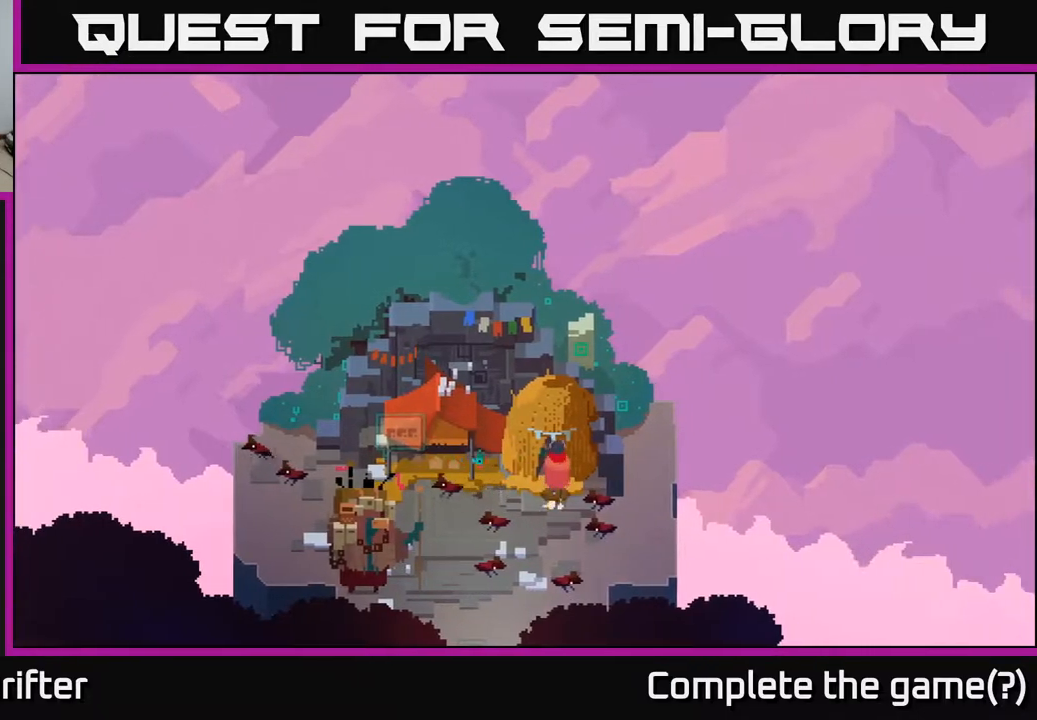
{"buttons": [], "left_stick": "left", "right_stick": "center", "events": [[17, "left_stick", "center"], [117, "left_stick", "left"]]}
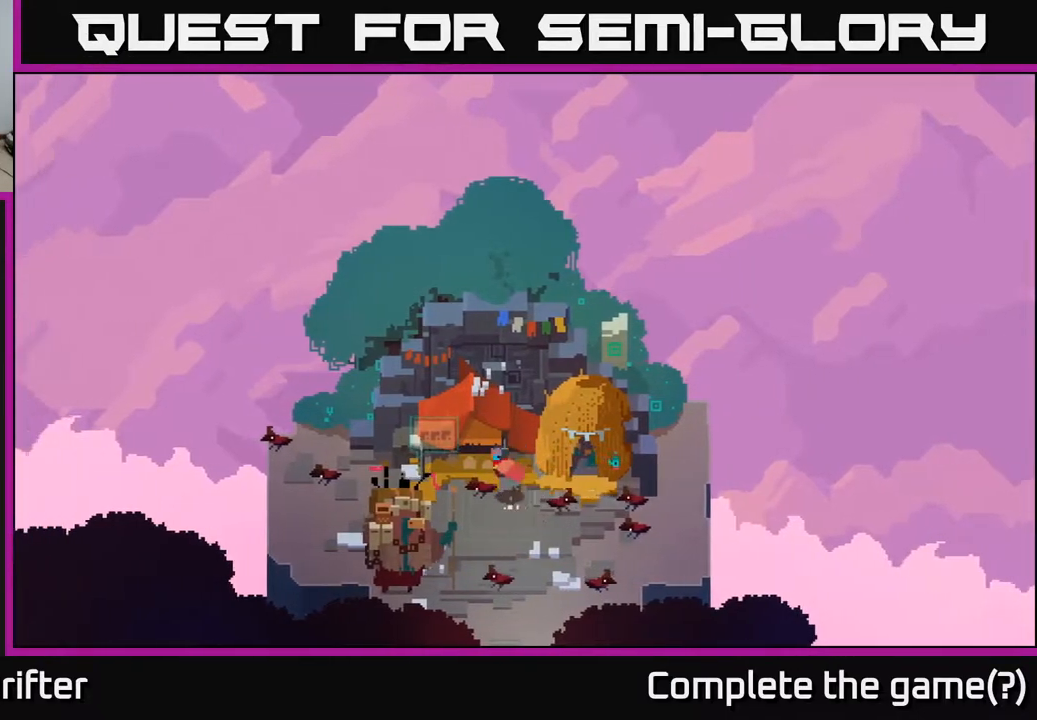
{"buttons": [], "left_stick": "left", "right_stick": "center", "events": [[150, "left_stick", "up"], [300, "left_stick", "left"]]}
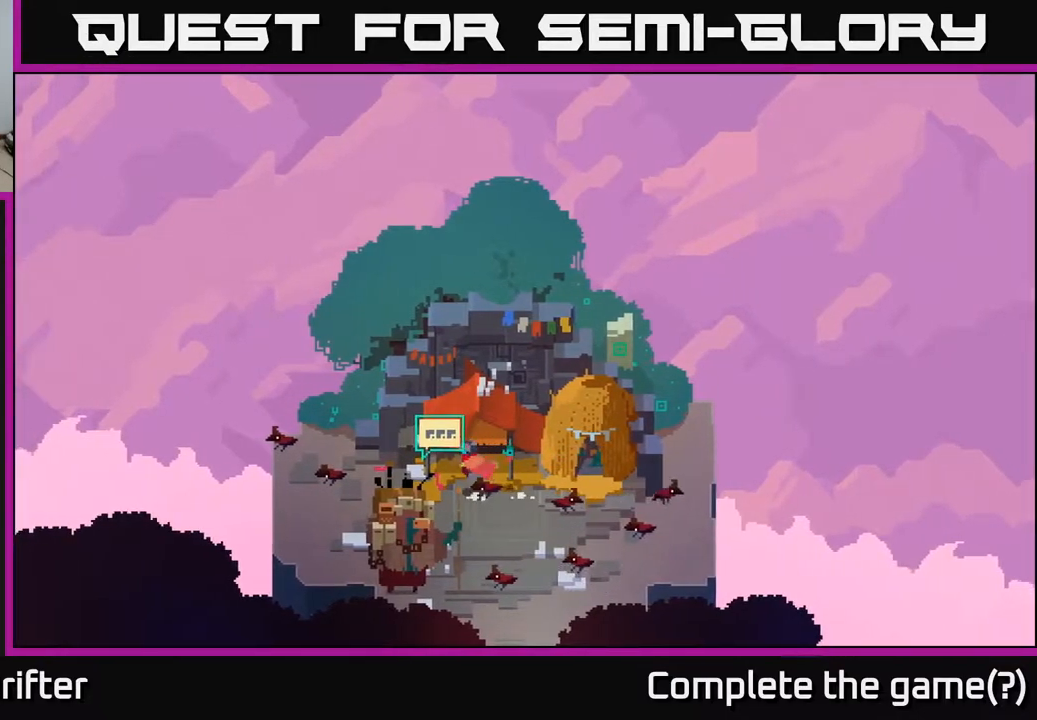
{"buttons": [], "left_stick": "down", "right_stick": "center", "events": [[283, "left_stick", "down-left"], [400, "left_stick", "down"]]}
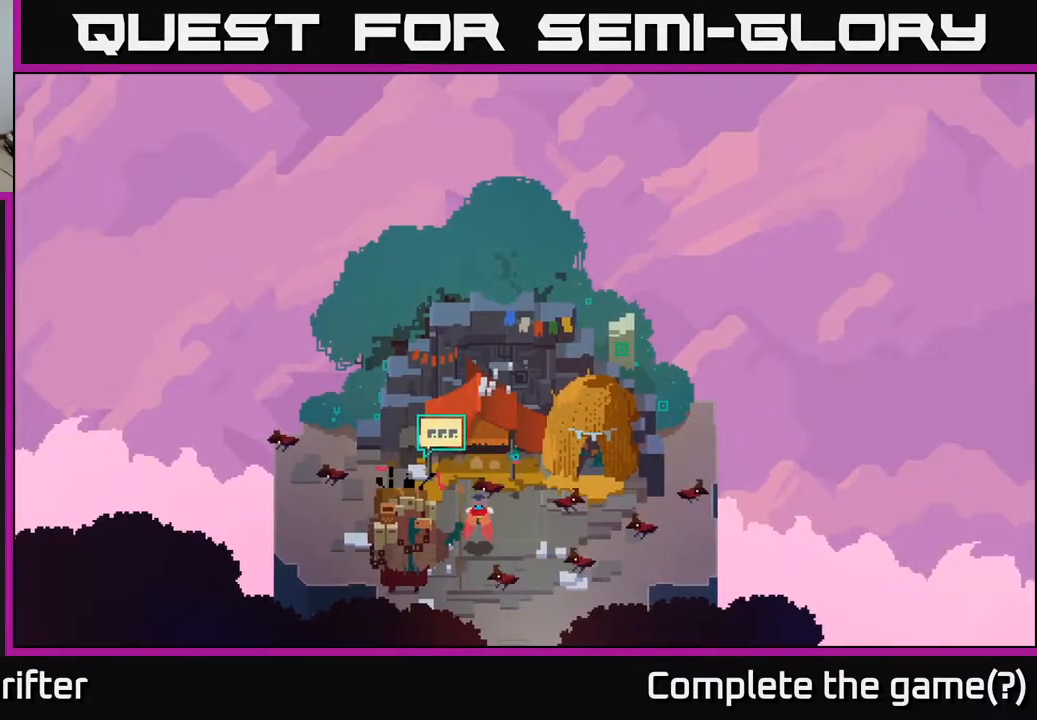
{"buttons": [], "left_stick": "right", "right_stick": "center", "events": [[100, "left_stick", "left"], [217, "left_stick", "center"], [317, "left_stick", "right"]]}
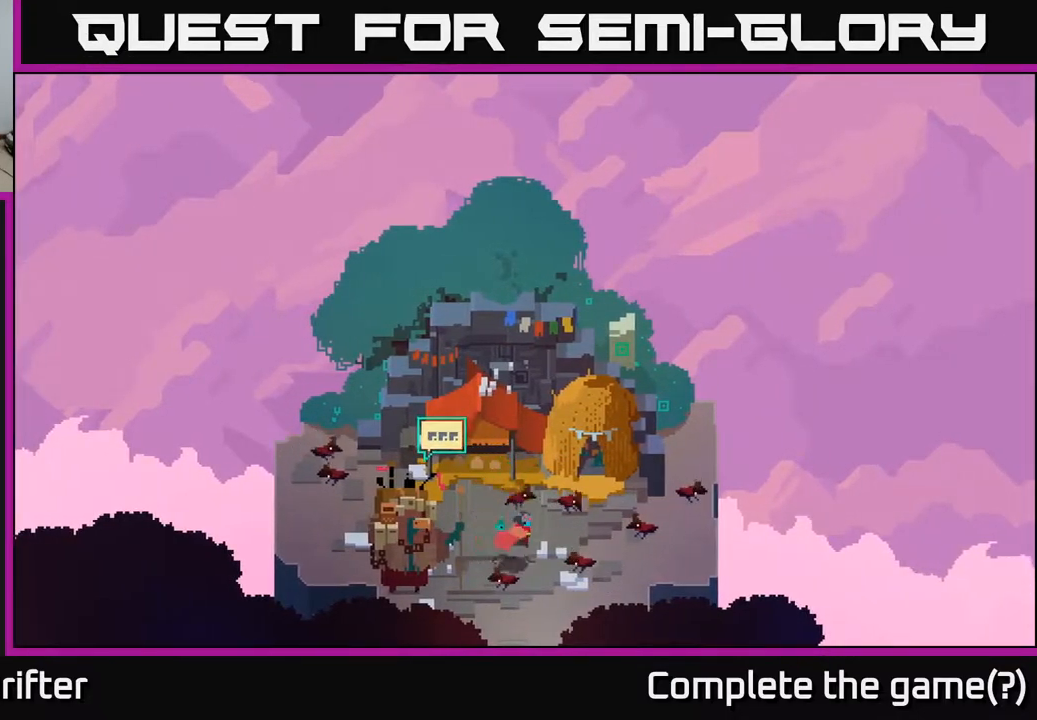
{"buttons": [], "left_stick": "up-left", "right_stick": "center", "events": [[167, "left_stick", "center"], [300, "left_stick", "up-left"]]}
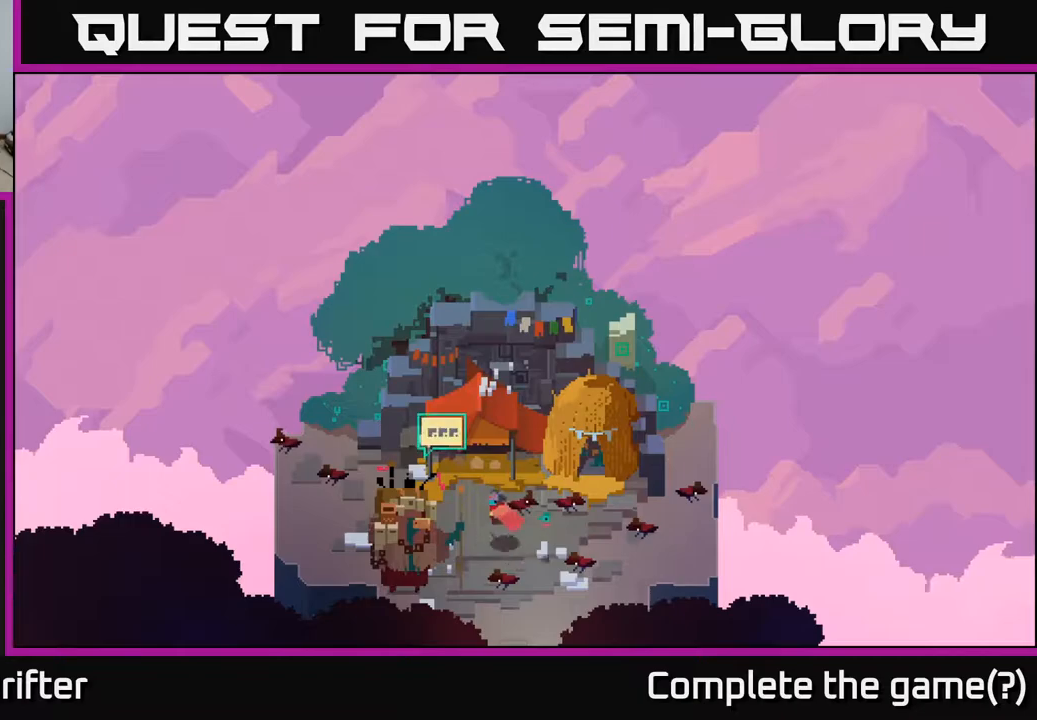
{"buttons": ["Y"], "left_stick": "center", "right_stick": "center", "events": [[183, "left_stick", "left"], [317, "left_stick", "center"], [467, "Y", "down"]]}
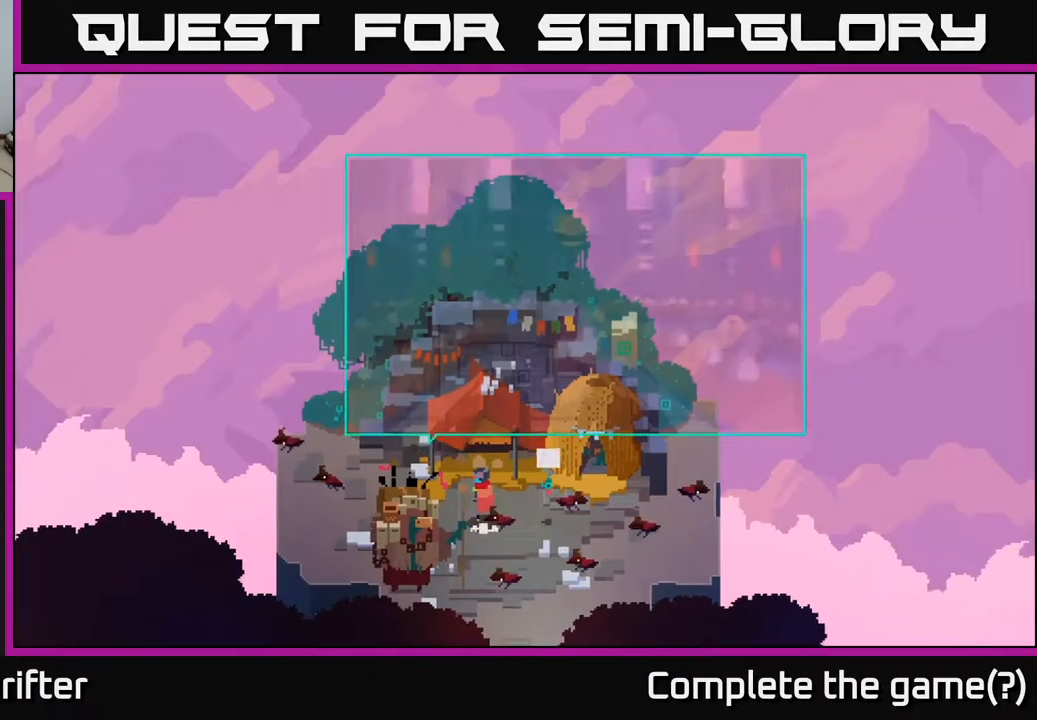
{"buttons": [], "left_stick": "center", "right_stick": "center", "events": [[50, "Y", "up"]]}
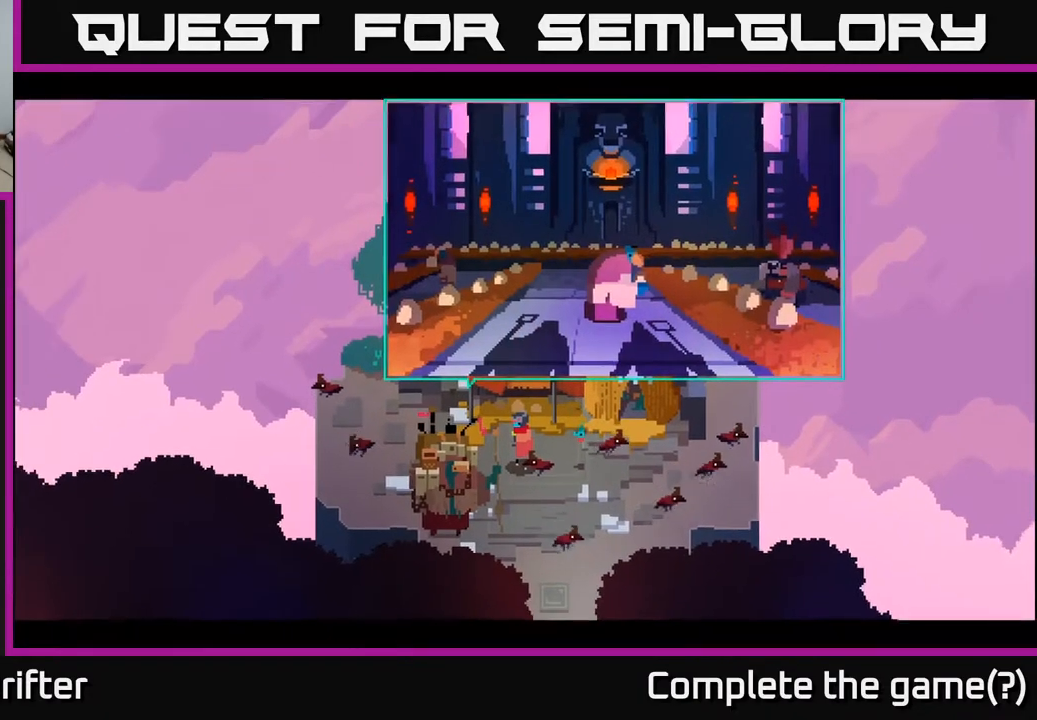
{"buttons": ["Y"], "left_stick": "center", "right_stick": "center", "events": [[33, "Y", "down"], [167, "Y", "up"], [400, "Y", "down"]]}
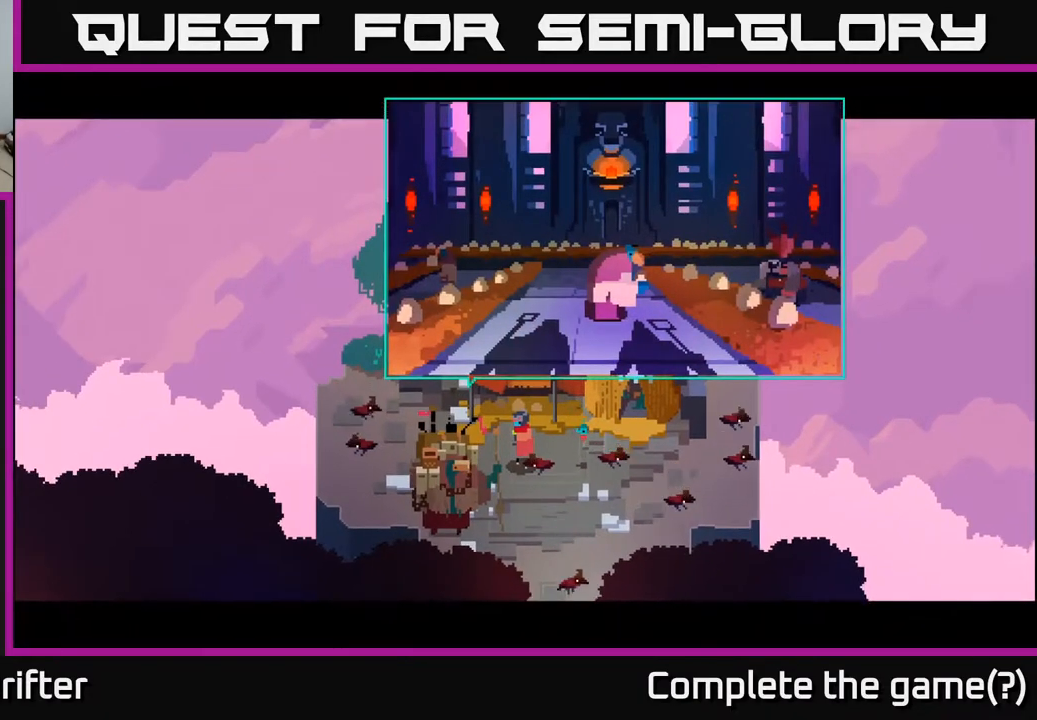
{"buttons": ["Y"], "left_stick": "center", "right_stick": "center", "events": [[33, "Y", "up"], [183, "Y", "down"], [300, "Y", "up"], [483, "Y", "down"]]}
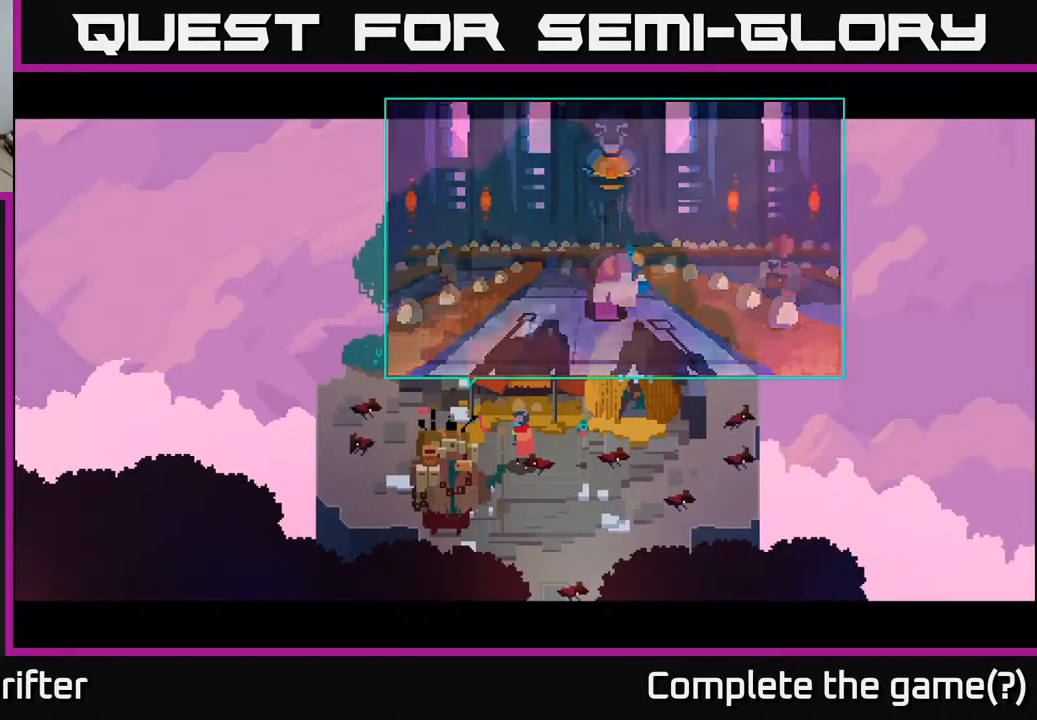
{"buttons": [], "left_stick": "center", "right_stick": "center", "events": [[67, "Y", "up"]]}
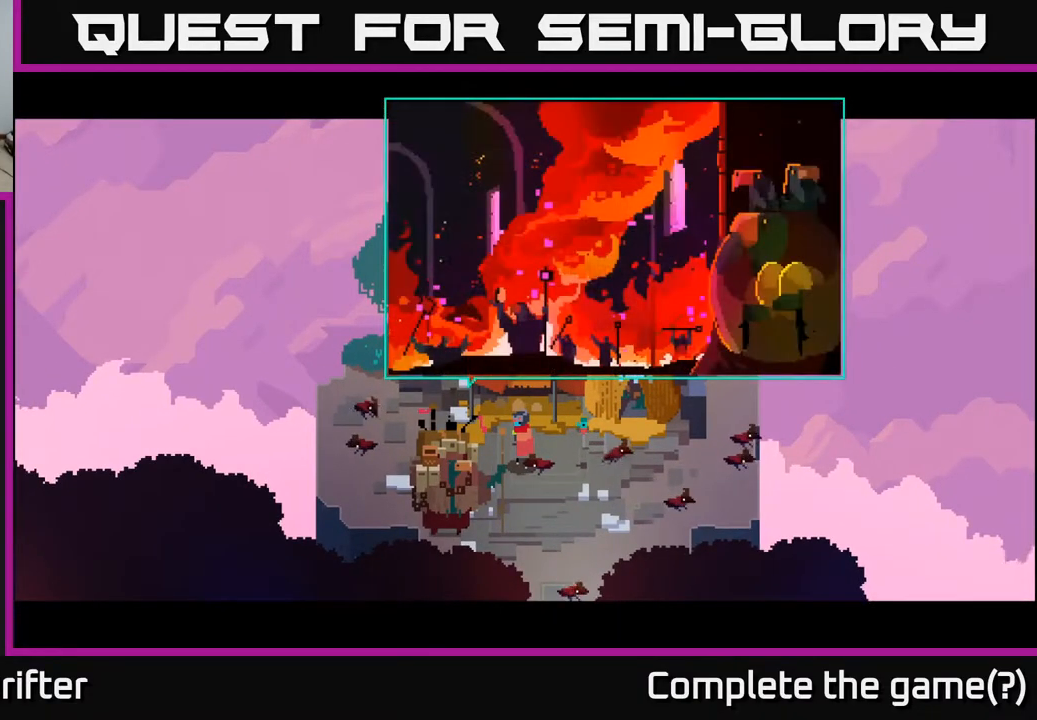
{"buttons": [], "left_stick": "center", "right_stick": "center", "events": []}
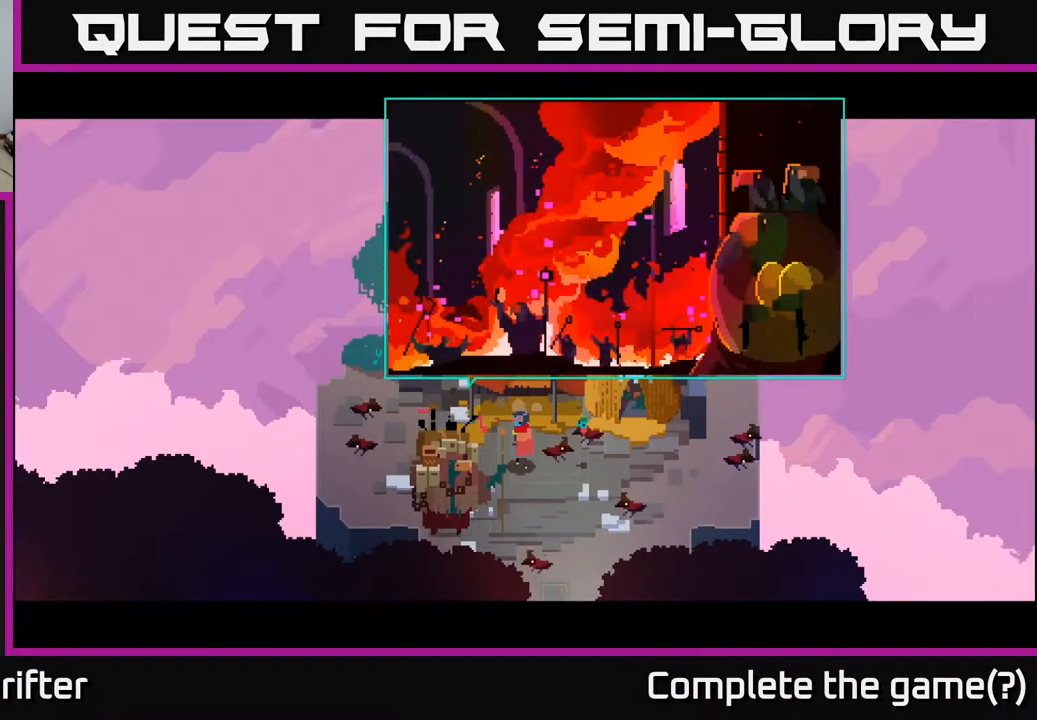
{"buttons": ["Y"], "left_stick": "center", "right_stick": "center", "events": [[417, "Y", "down"]]}
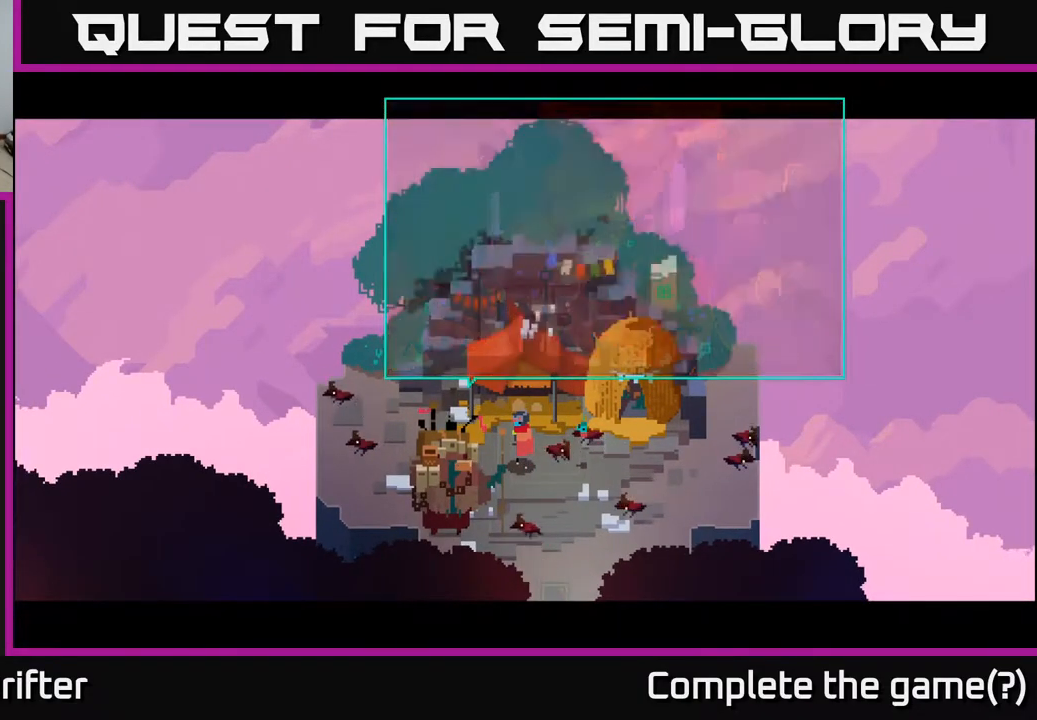
{"buttons": [], "left_stick": "center", "right_stick": "center", "events": [[67, "Y", "up"]]}
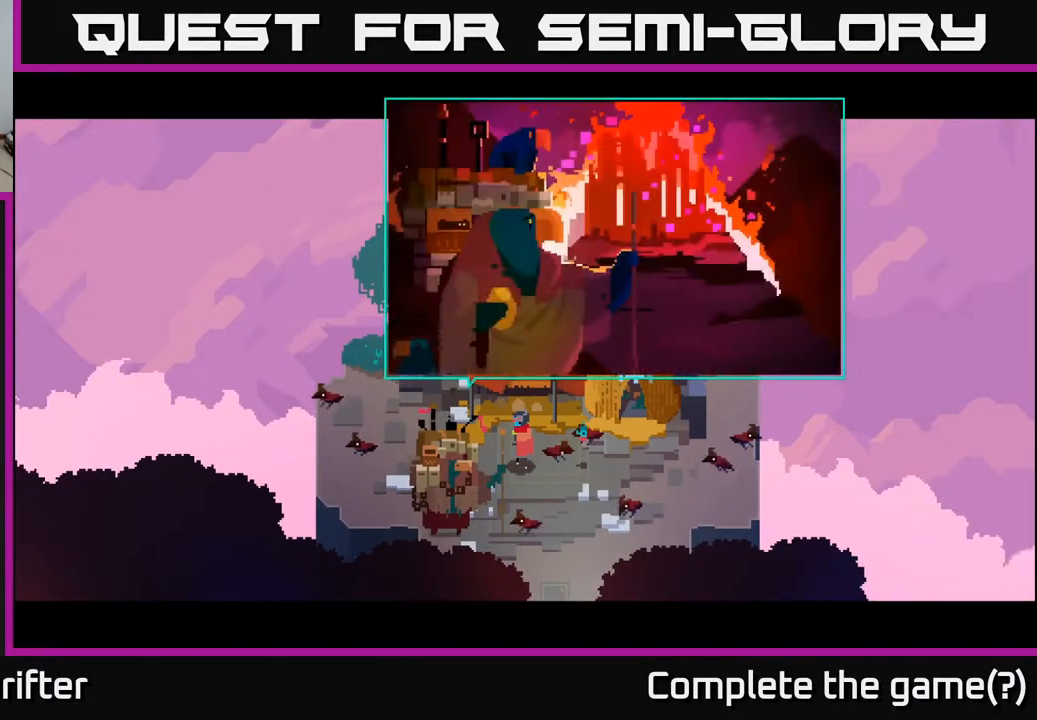
{"buttons": [], "left_stick": "center", "right_stick": "center", "events": [[383, "Y", "down"], [483, "Y", "up"]]}
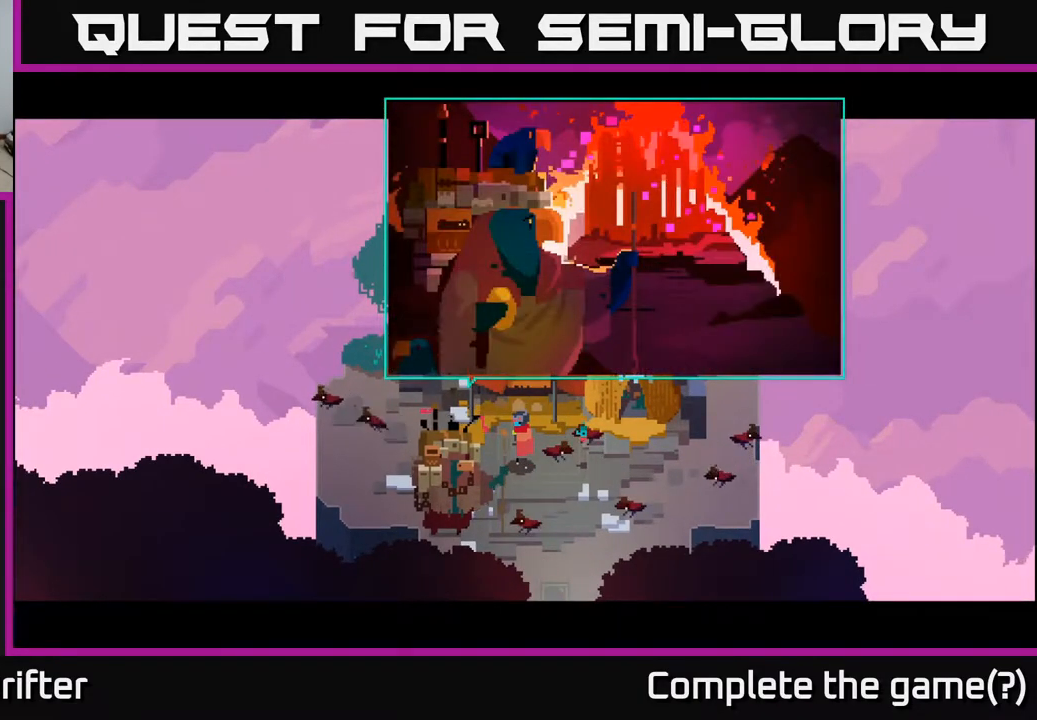
{"buttons": [], "left_stick": "center", "right_stick": "center", "events": [[367, "A", "down"], [467, "A", "up"]]}
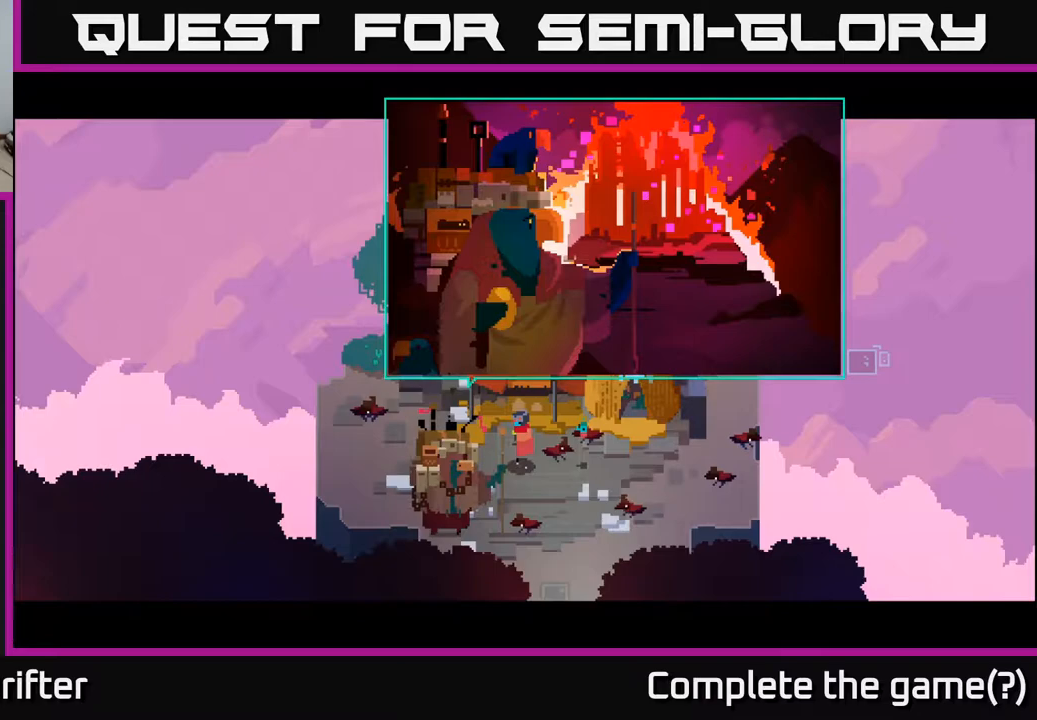
{"buttons": [], "left_stick": "center", "right_stick": "center", "events": [[400, "Y", "down"], [483, "Y", "up"]]}
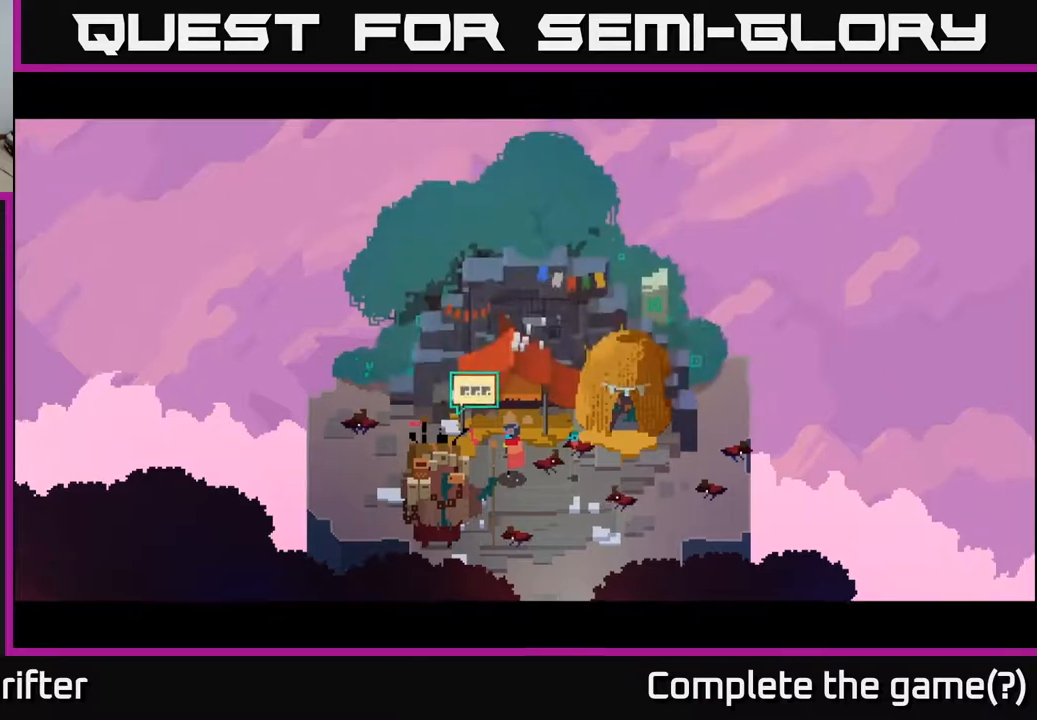
{"buttons": [], "left_stick": "down-right", "right_stick": "center", "events": [[233, "left_stick", "right"], [400, "left_stick", "down-right"]]}
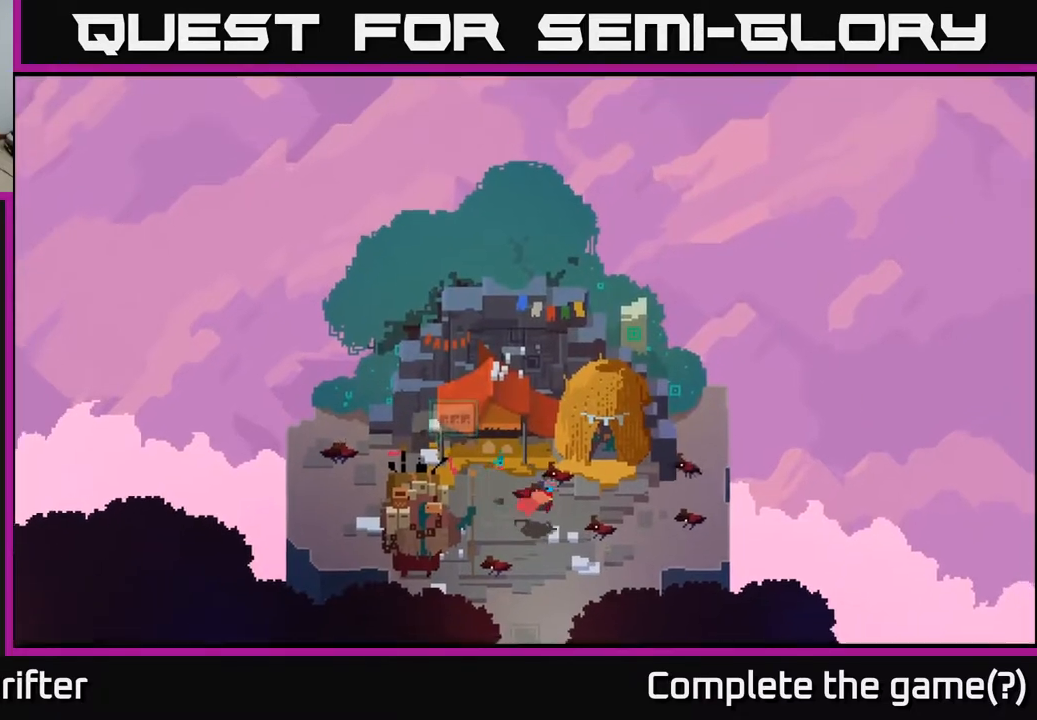
{"buttons": [], "left_stick": "right", "right_stick": "center", "events": [[133, "left_stick", "right"]]}
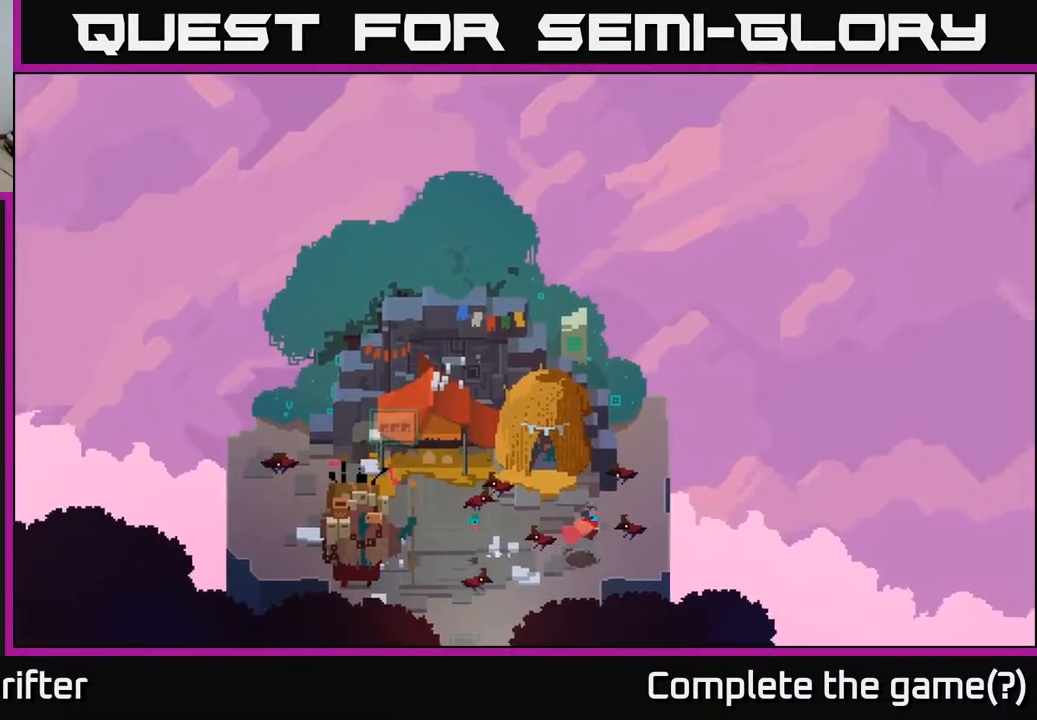
{"buttons": [], "left_stick": "up", "right_stick": "center", "events": [[383, "left_stick", "up"]]}